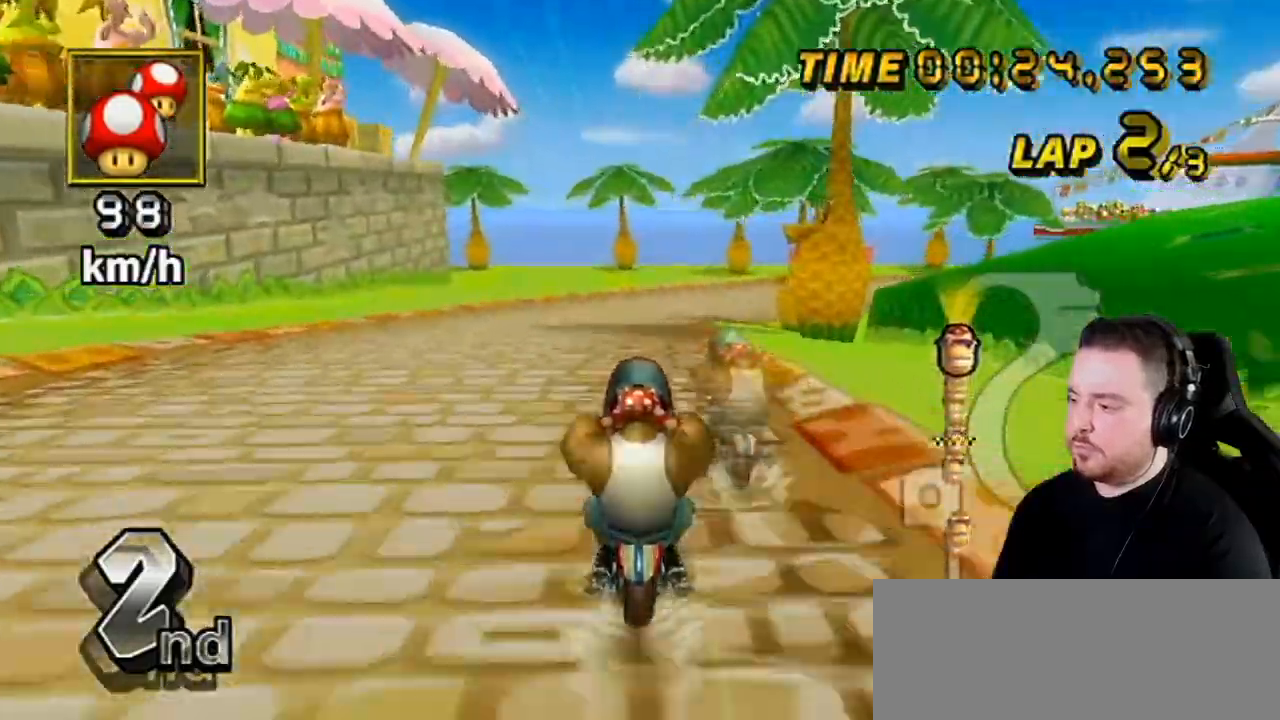
Gameplay with a controller (Nintendo layout); each line is a JSON object with the inputs held at the frame after it. "events" lists button and stick changes between this image and that frame as [ms after this image, input, new state], when the widget could be followed in between. Not read: L3 R3.
{"buttons": ["A", "R1"], "left_stick": "right", "right_stick": "center", "events": [[467, "left_stick", "right"], [500, "R1", "down"]]}
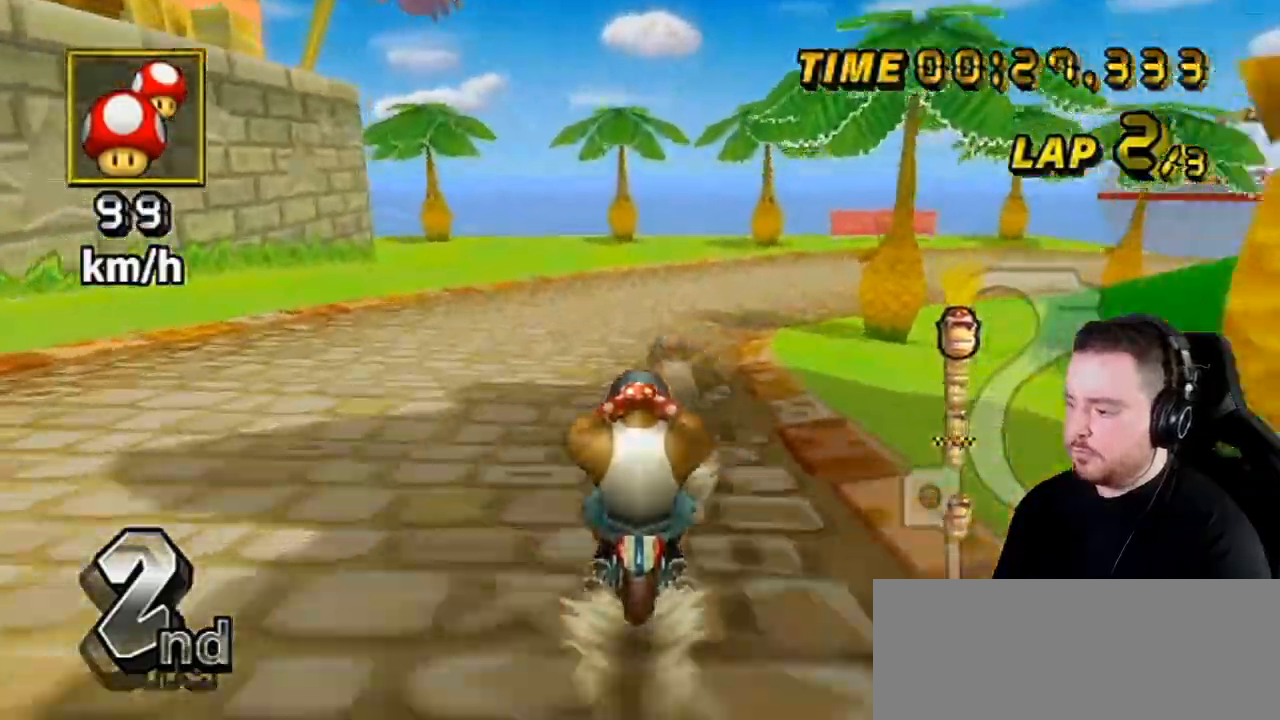
{"buttons": ["A", "R1"], "left_stick": "up-right", "right_stick": "center", "events": [[367, "left_stick", "up-right"]]}
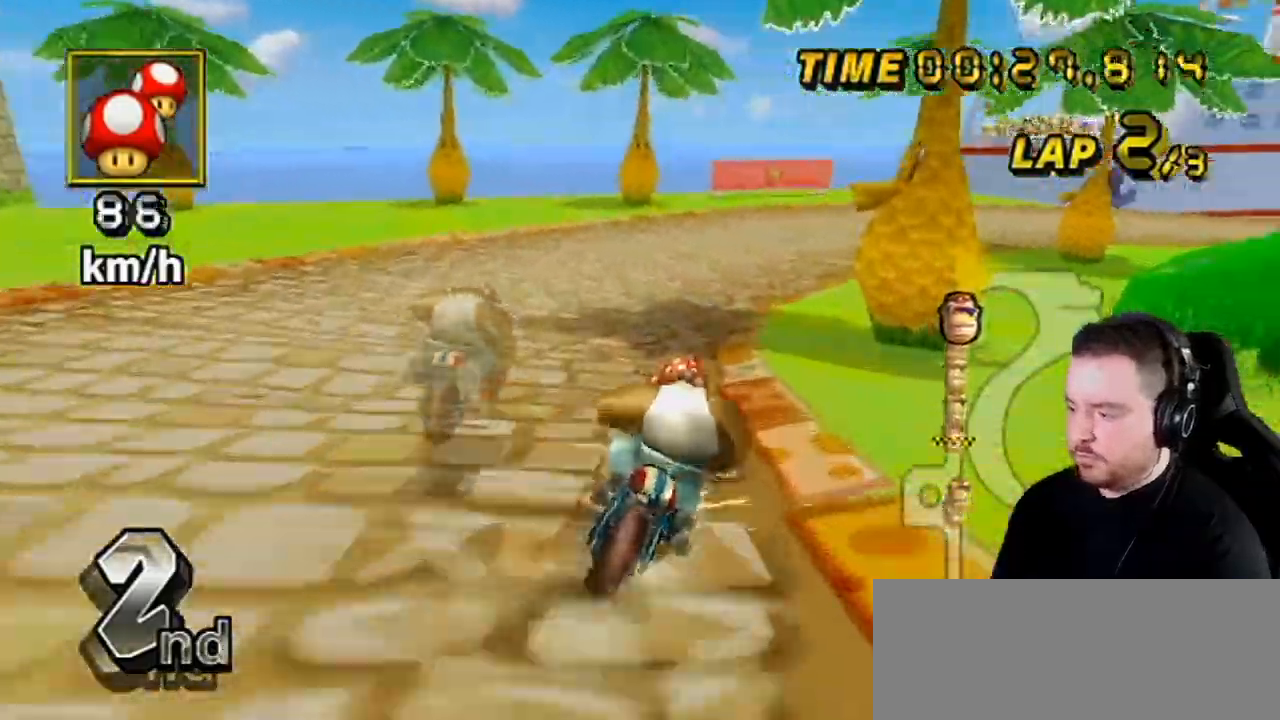
{"buttons": ["A", "R1"], "left_stick": "center", "right_stick": "center", "events": [[150, "left_stick", "up-left"], [217, "left_stick", "left"], [417, "left_stick", "center"]]}
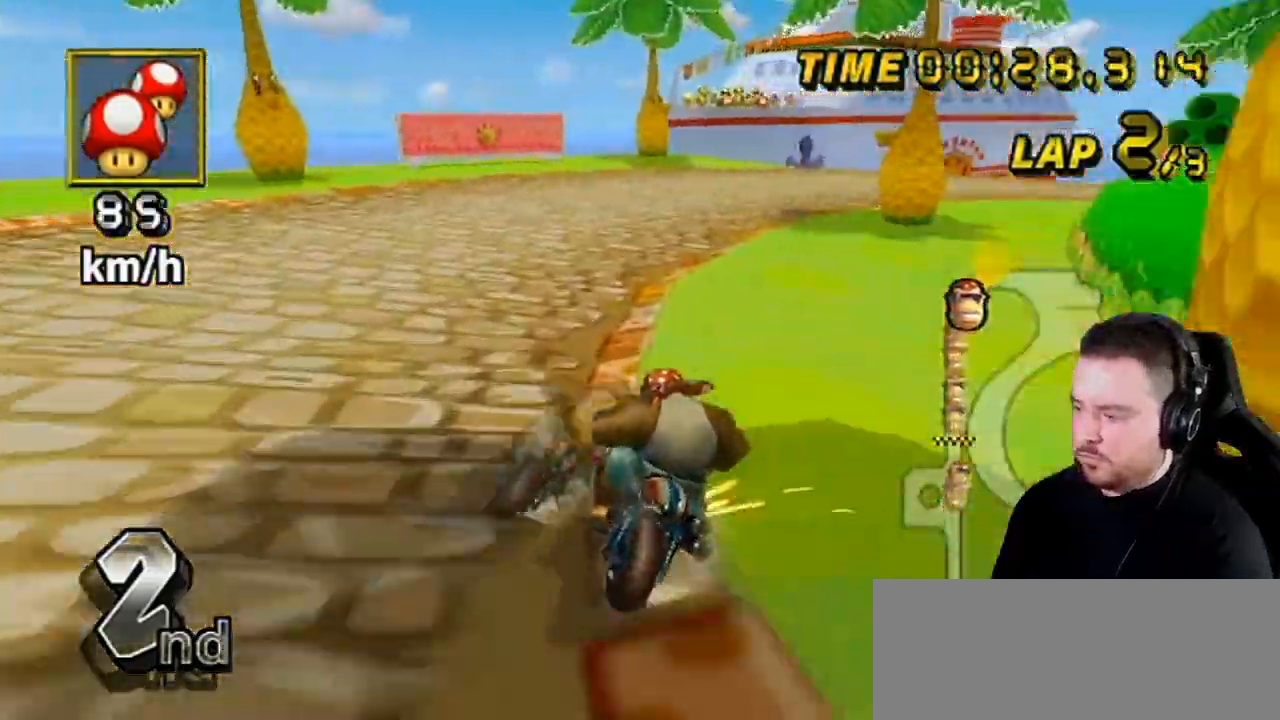
{"buttons": ["A", "R1"], "left_stick": "up-right", "right_stick": "center", "events": [[67, "left_stick", "right"], [300, "left_stick", "up-right"]]}
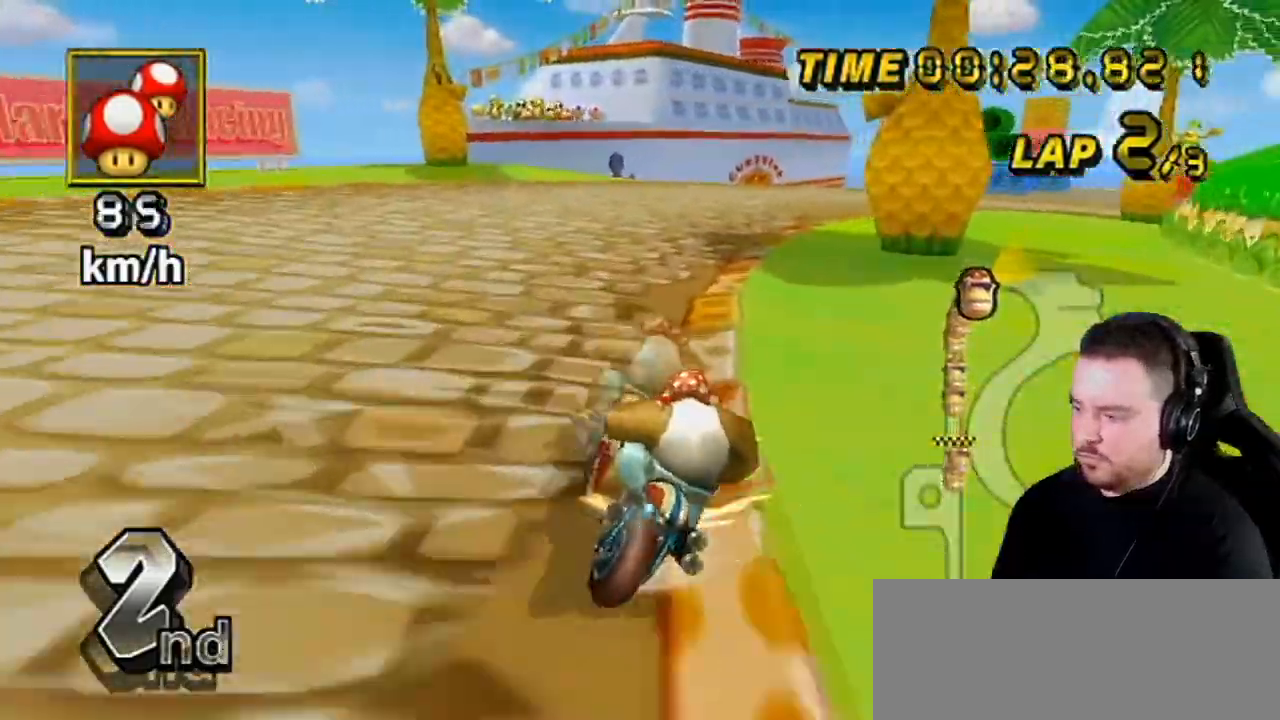
{"buttons": ["A"], "left_stick": "center", "right_stick": "center", "events": [[33, "left_stick", "right"], [250, "R1", "up"], [283, "DPAD_RIGHT", "down"], [283, "DPAD_UP", "down"], [283, "left_stick", "center"], [383, "DPAD_RIGHT", "up"], [400, "DPAD_UP", "up"]]}
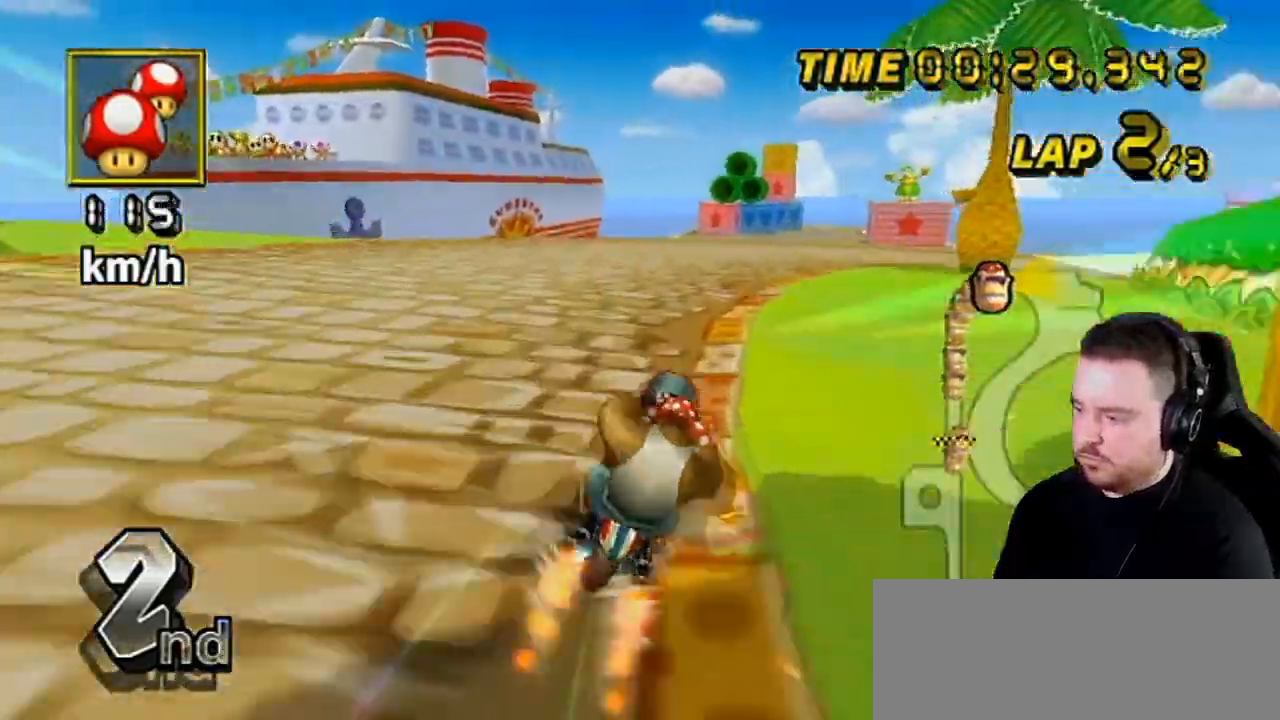
{"buttons": ["A", "R1"], "left_stick": "right", "right_stick": "center", "events": [[317, "left_stick", "right"], [350, "R1", "down"]]}
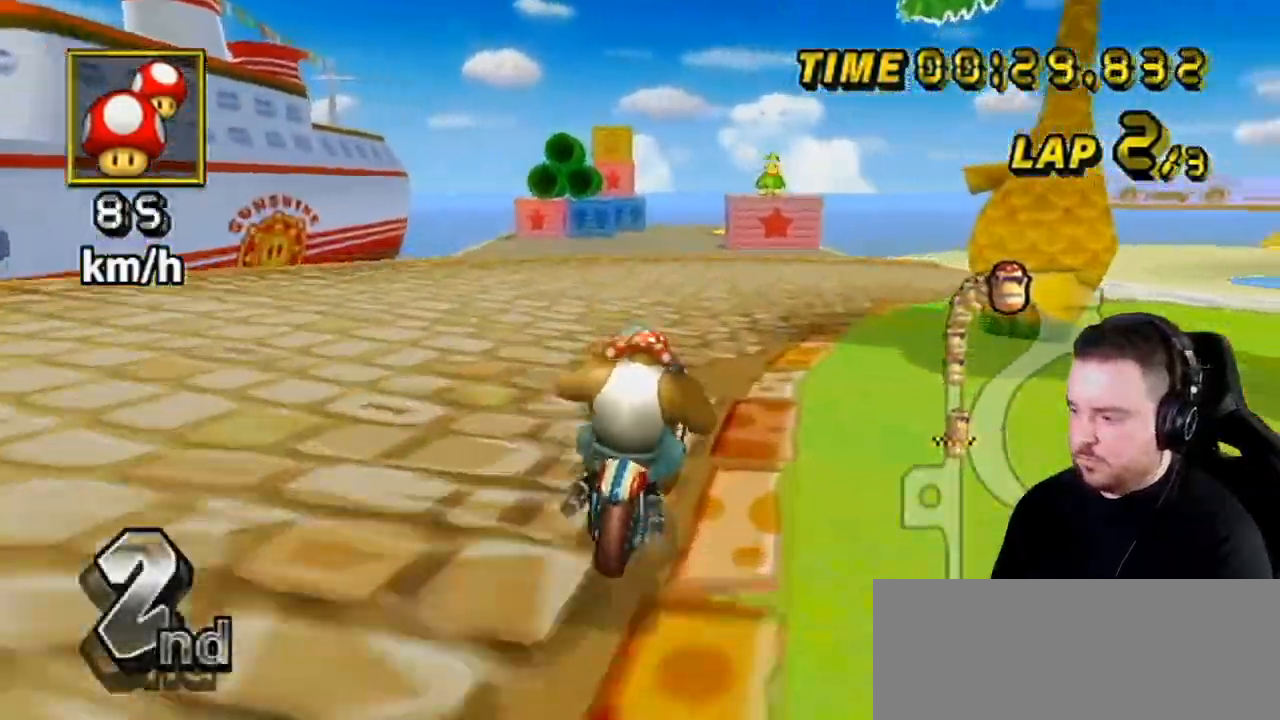
{"buttons": ["A", "R1"], "left_stick": "right", "right_stick": "center", "events": []}
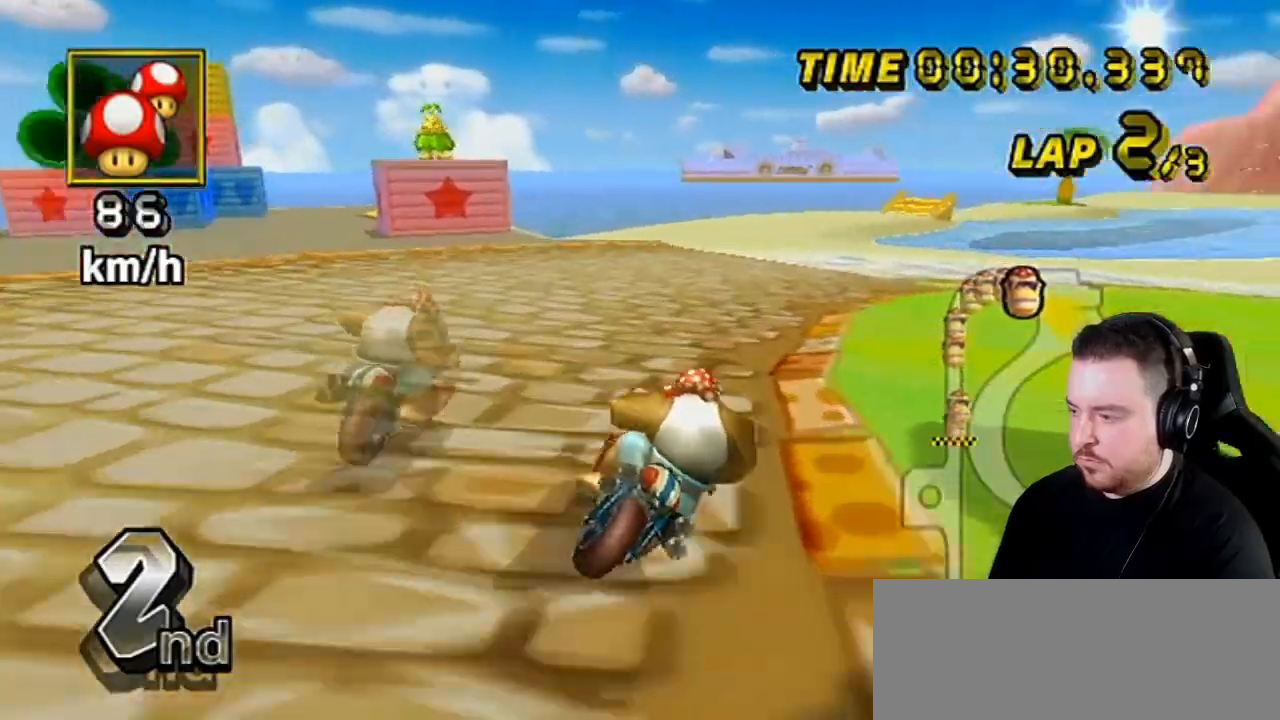
{"buttons": ["A", "R1"], "left_stick": "up-right", "right_stick": "center", "events": [[133, "left_stick", "up-right"]]}
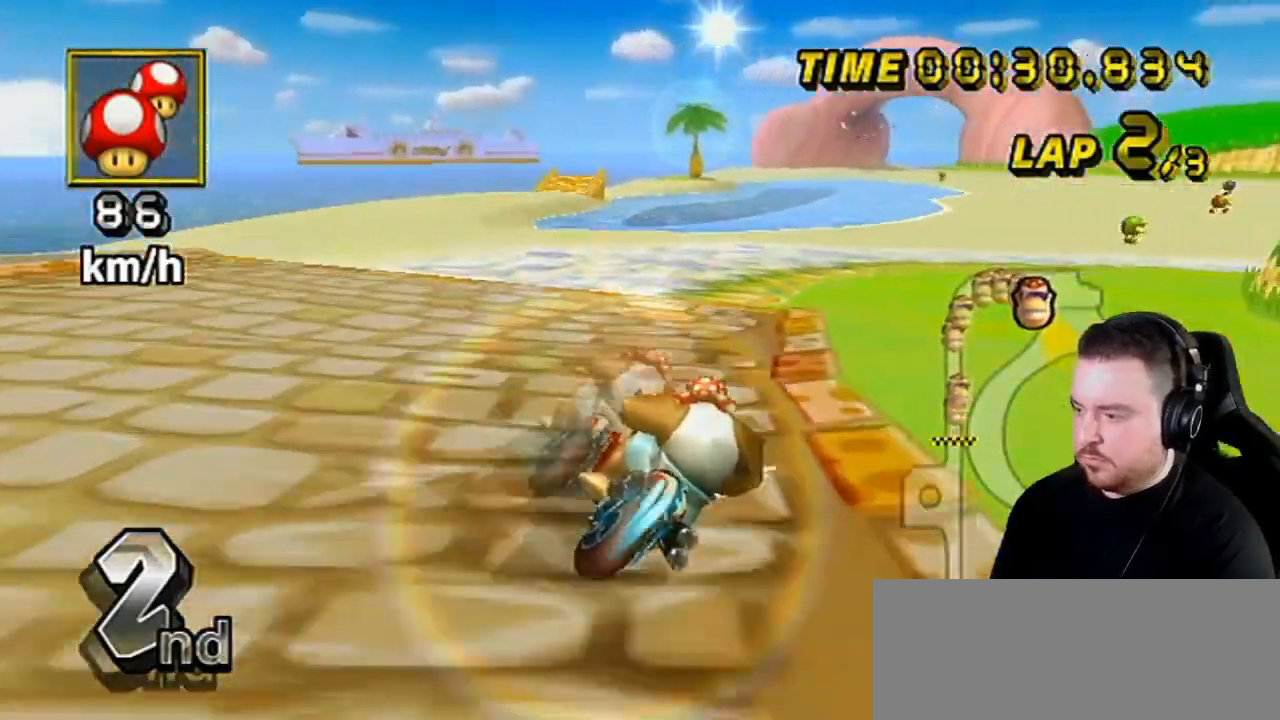
{"buttons": ["A"], "left_stick": "center", "right_stick": "center", "events": [[133, "left_stick", "right"], [383, "DPAD_RIGHT", "down"], [383, "DPAD_UP", "down"], [383, "R1", "up"], [383, "left_stick", "center"], [467, "DPAD_RIGHT", "up"], [467, "DPAD_UP", "up"]]}
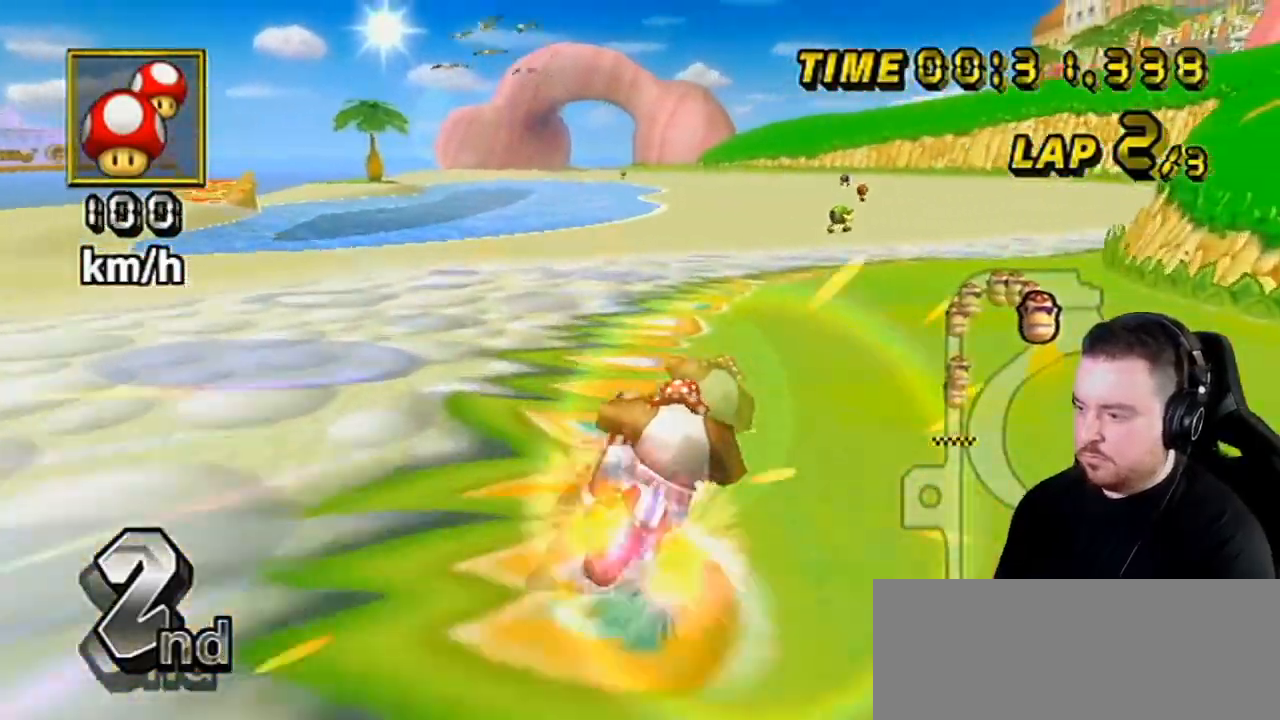
{"buttons": ["A"], "left_stick": "center", "right_stick": "center", "events": []}
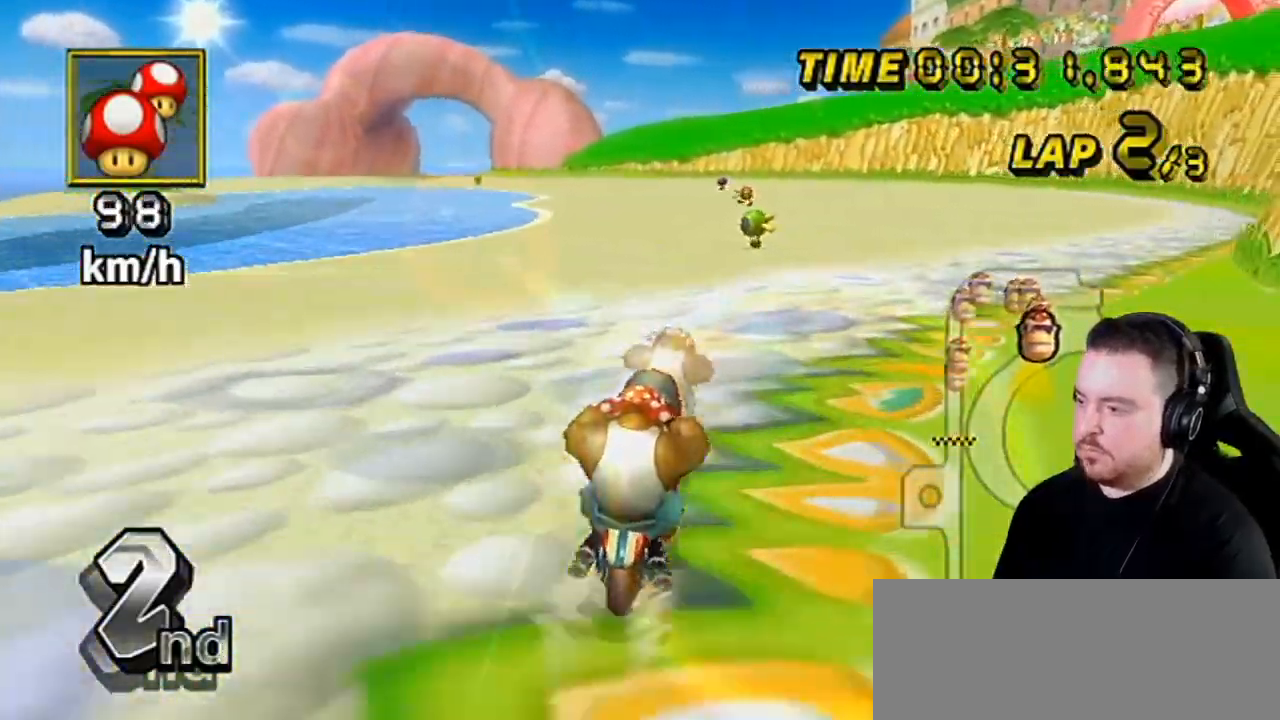
{"buttons": ["A"], "left_stick": "center", "right_stick": "center", "events": []}
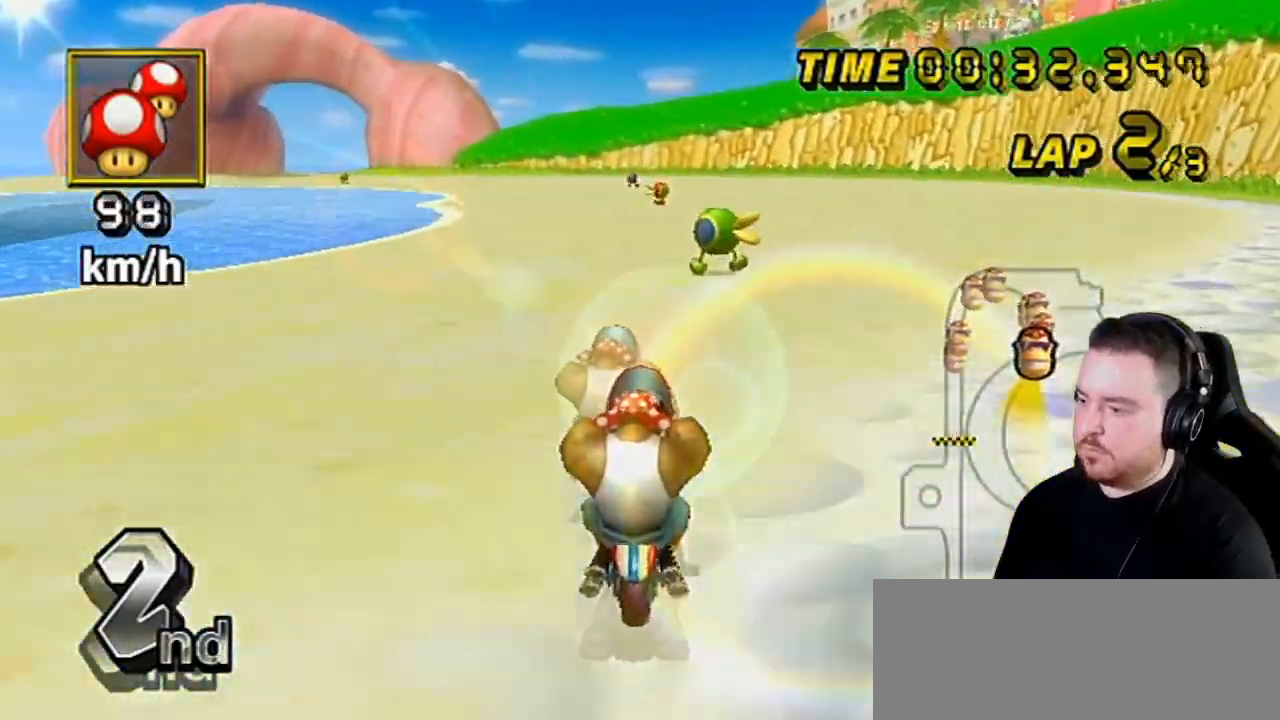
{"buttons": ["A"], "left_stick": "center", "right_stick": "center", "events": [[350, "left_stick", "left"], [467, "left_stick", "center"]]}
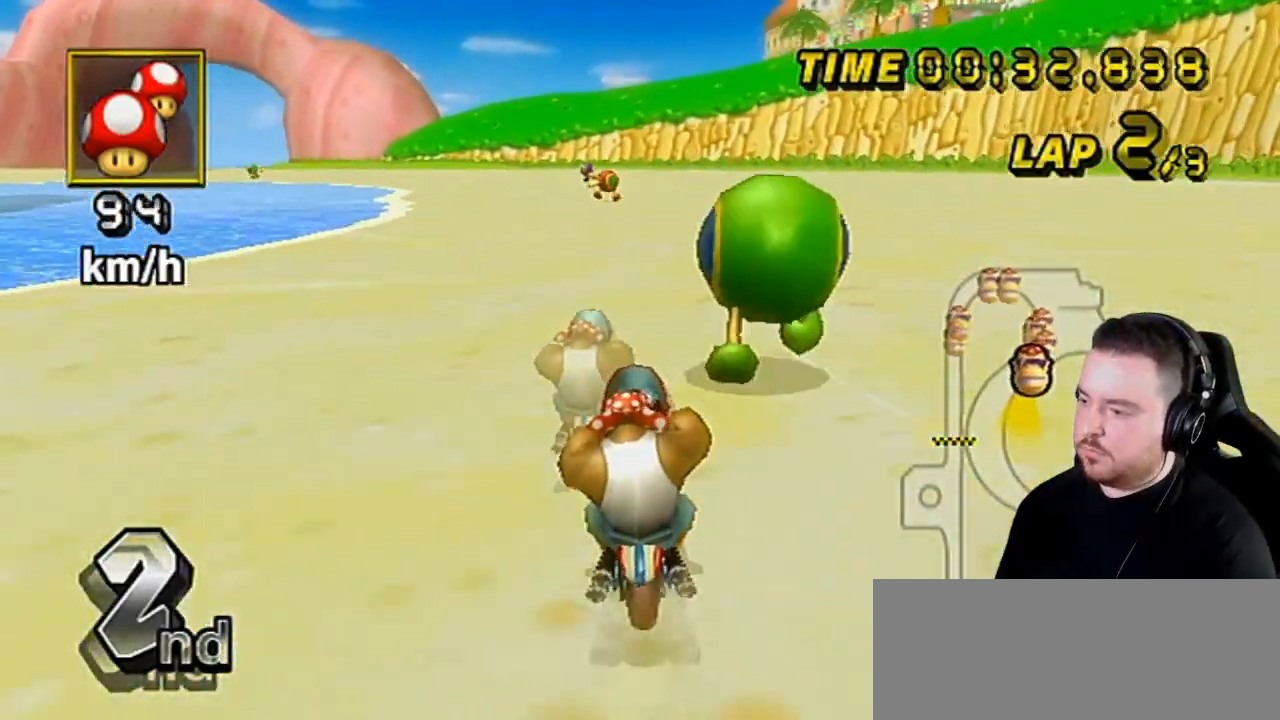
{"buttons": ["A"], "left_stick": "center", "right_stick": "center", "events": [[117, "left_stick", "left"], [183, "left_stick", "center"]]}
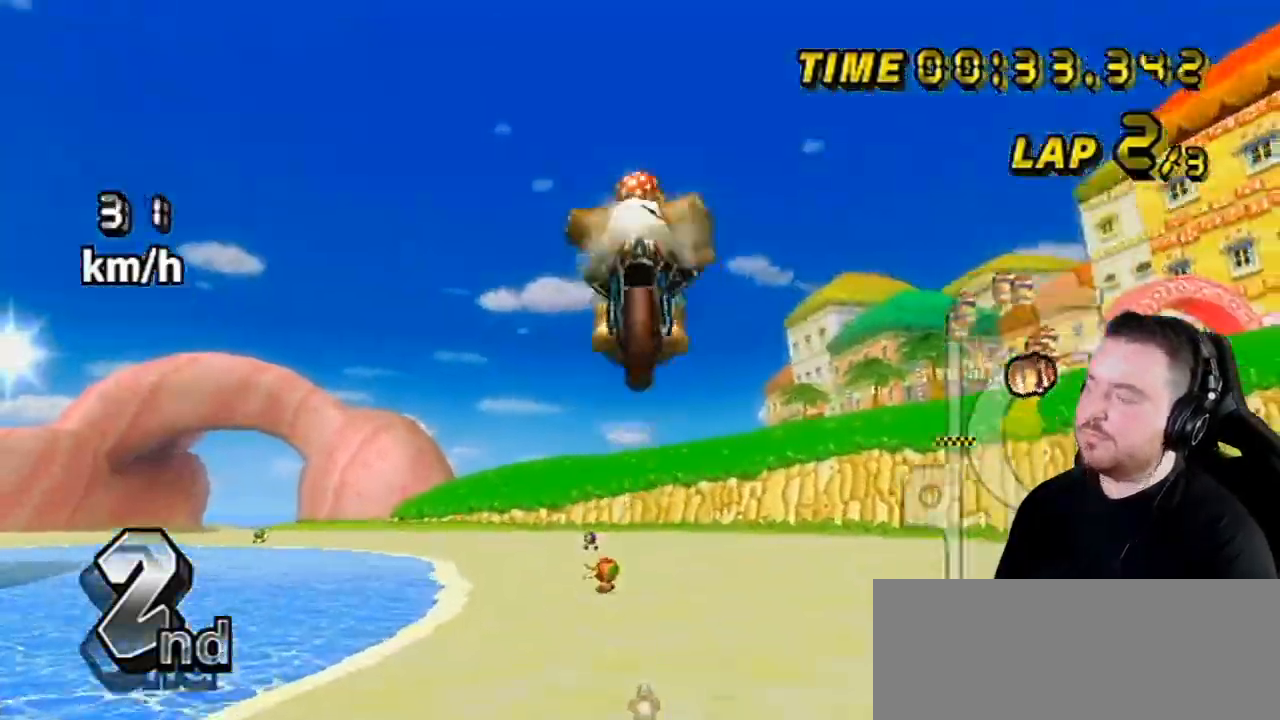
{"buttons": ["A", "R1"], "left_stick": "up", "right_stick": "center", "events": [[217, "R1", "down"], [250, "left_stick", "up"]]}
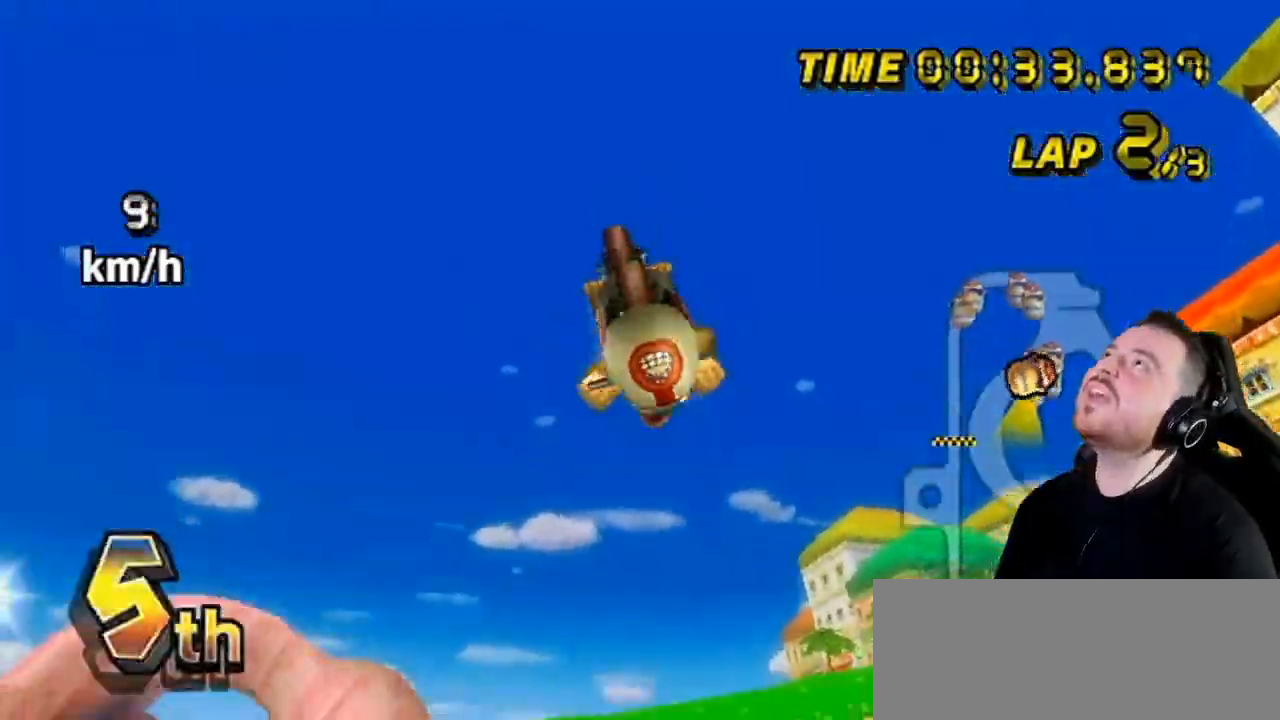
{"buttons": ["A", "R1"], "left_stick": "up", "right_stick": "center", "events": []}
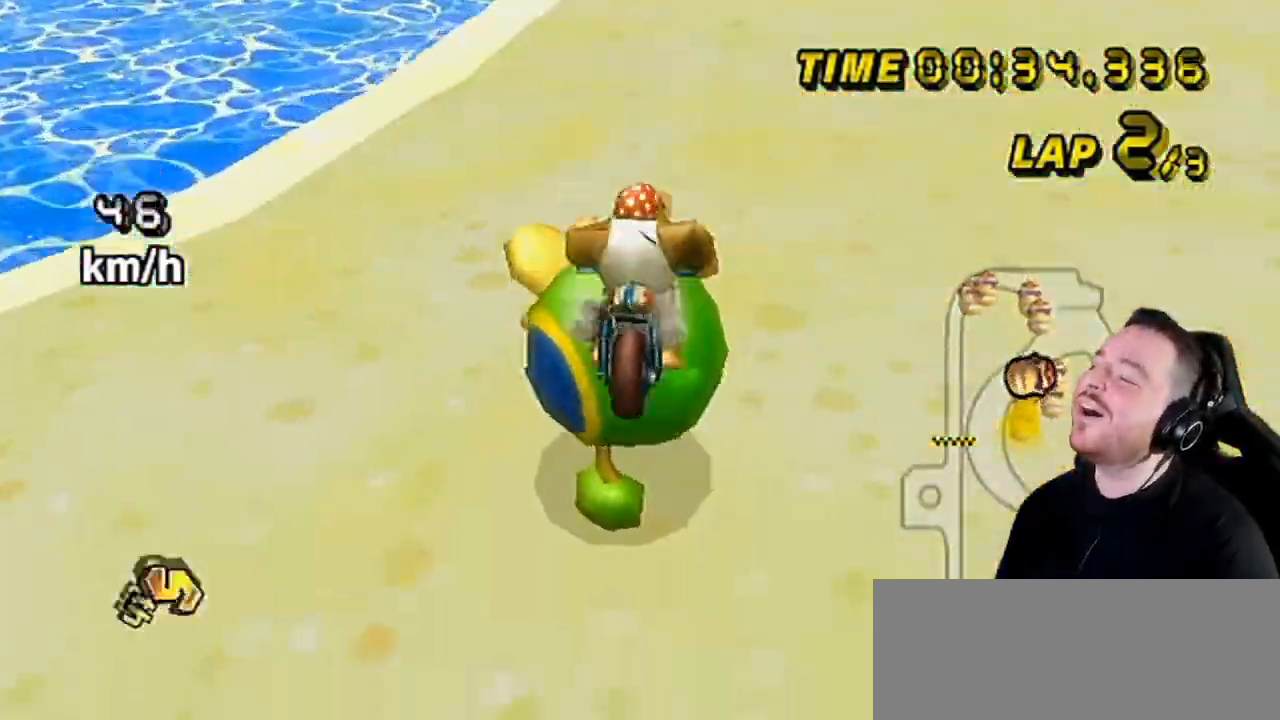
{"buttons": ["A", "R1"], "left_stick": "right", "right_stick": "center", "events": [[350, "left_stick", "right"]]}
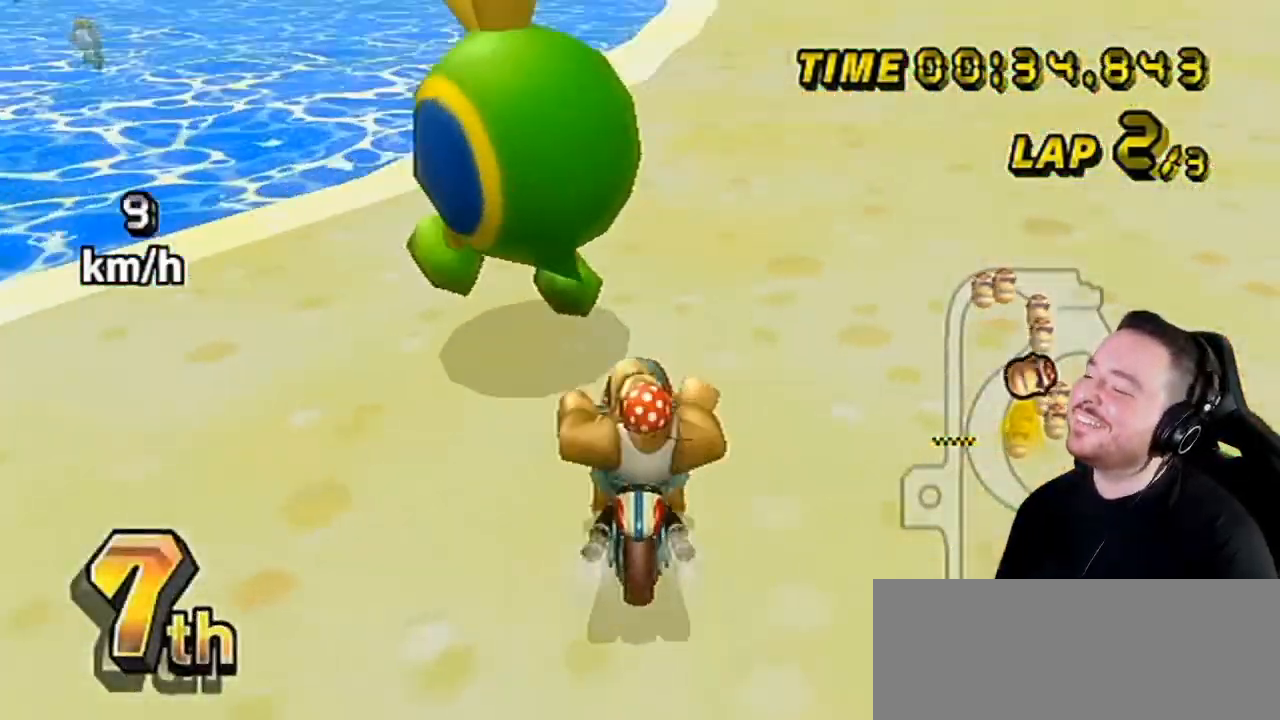
{"buttons": ["A", "R1"], "left_stick": "left", "right_stick": "center", "events": [[500, "left_stick", "left"]]}
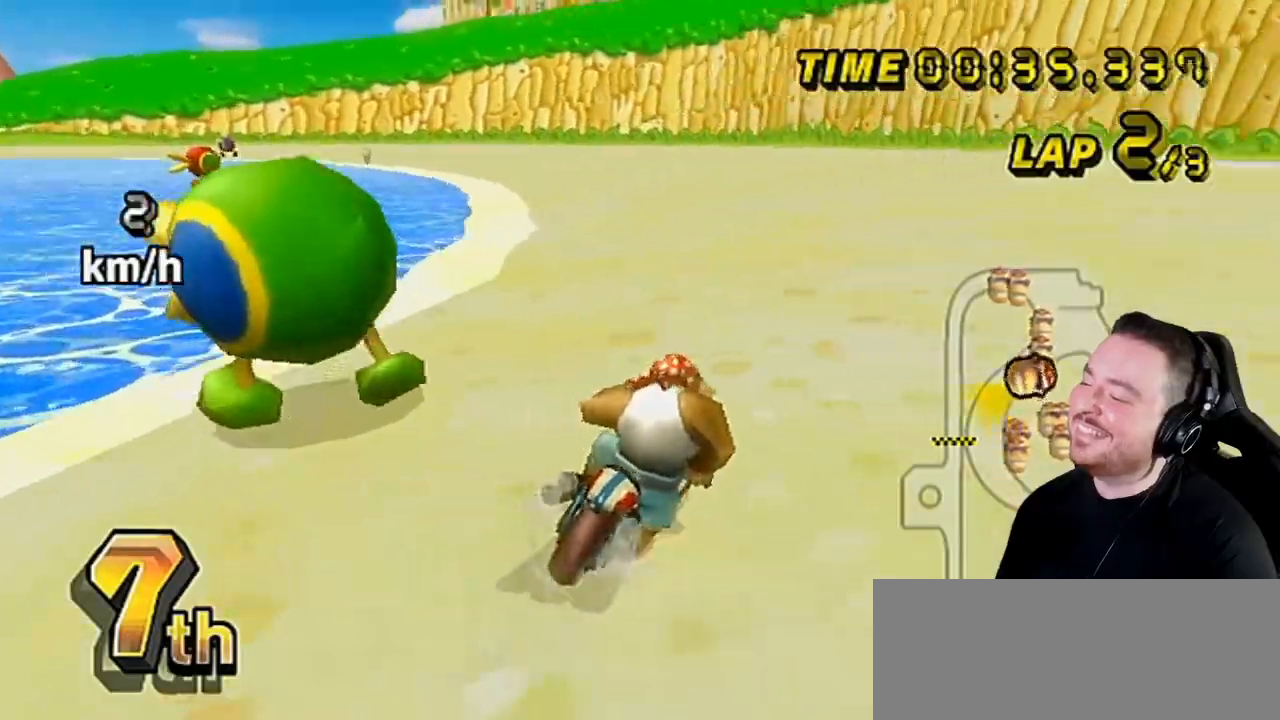
{"buttons": ["A", "R1"], "left_stick": "right", "right_stick": "center", "events": [[383, "left_stick", "right"]]}
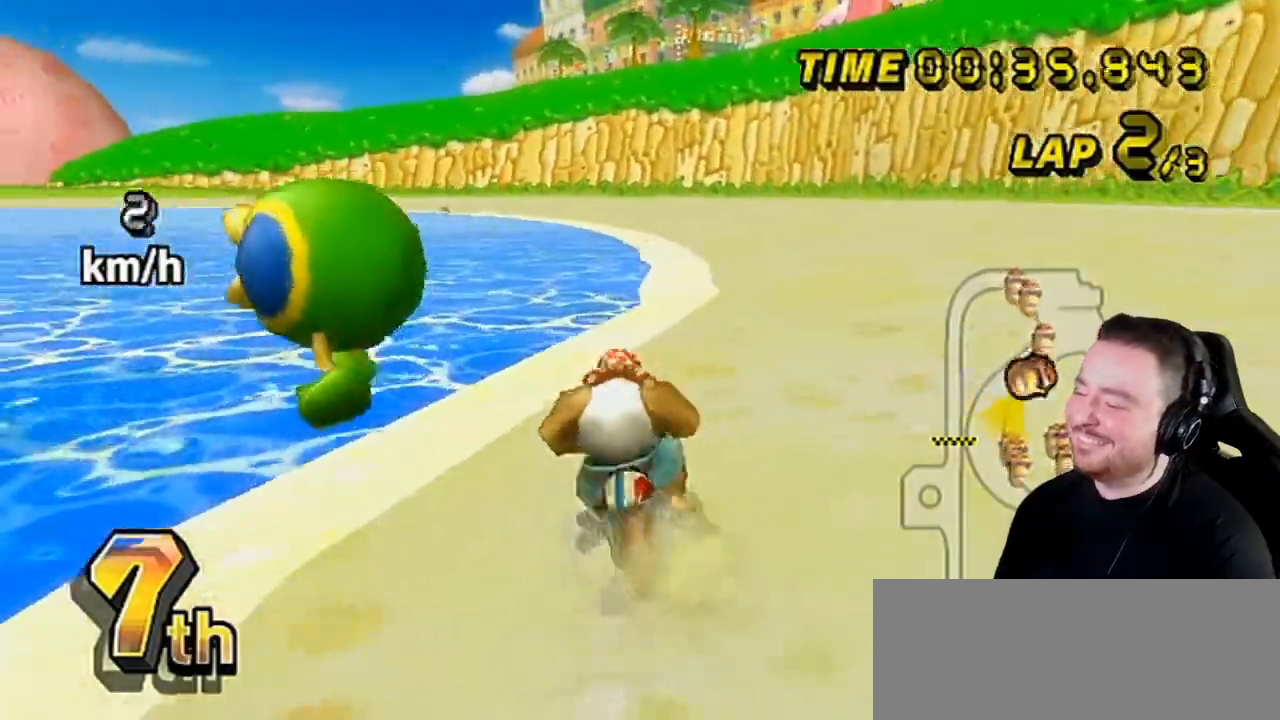
{"buttons": ["A", "R1"], "left_stick": "center", "right_stick": "center", "events": [[250, "left_stick", "up-left"], [300, "left_stick", "left"], [433, "left_stick", "center"]]}
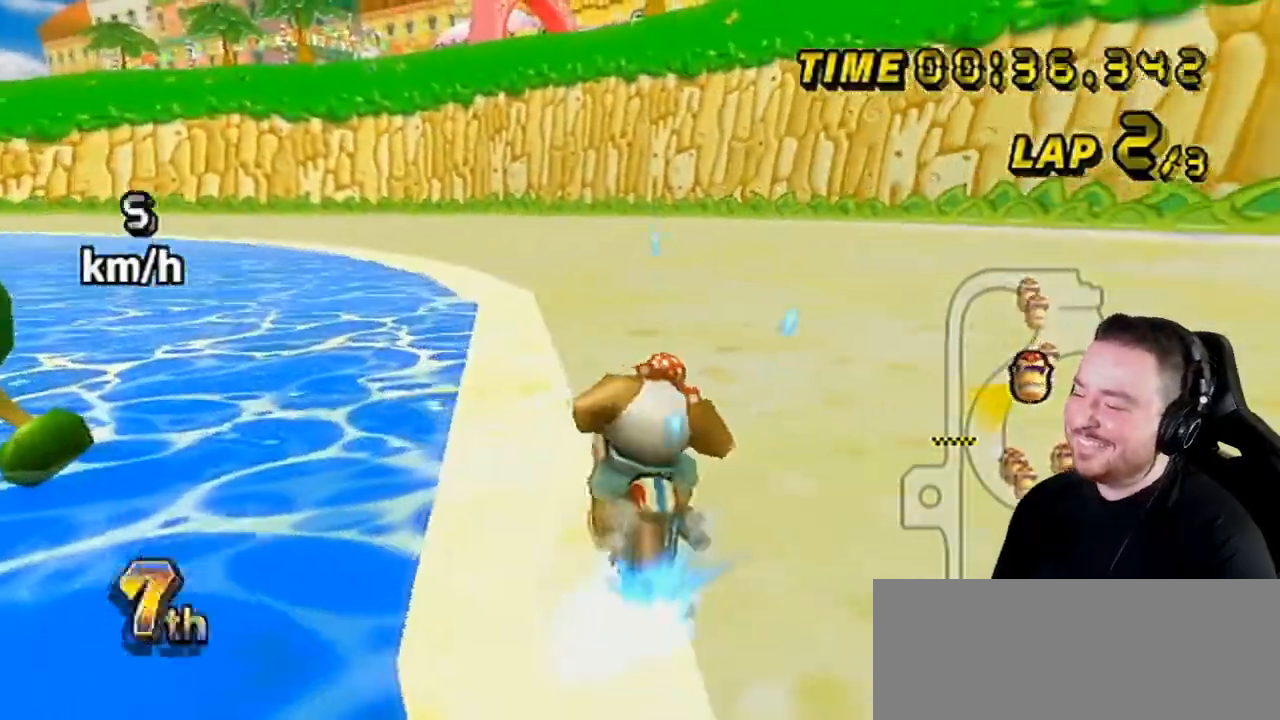
{"buttons": ["A"], "left_stick": "center", "right_stick": "center", "events": [[100, "R1", "up"], [167, "left_stick", "left"], [383, "left_stick", "center"], [400, "DPAD_UP", "down"], [433, "DPAD_RIGHT", "down"], [500, "DPAD_RIGHT", "up"], [500, "DPAD_UP", "up"]]}
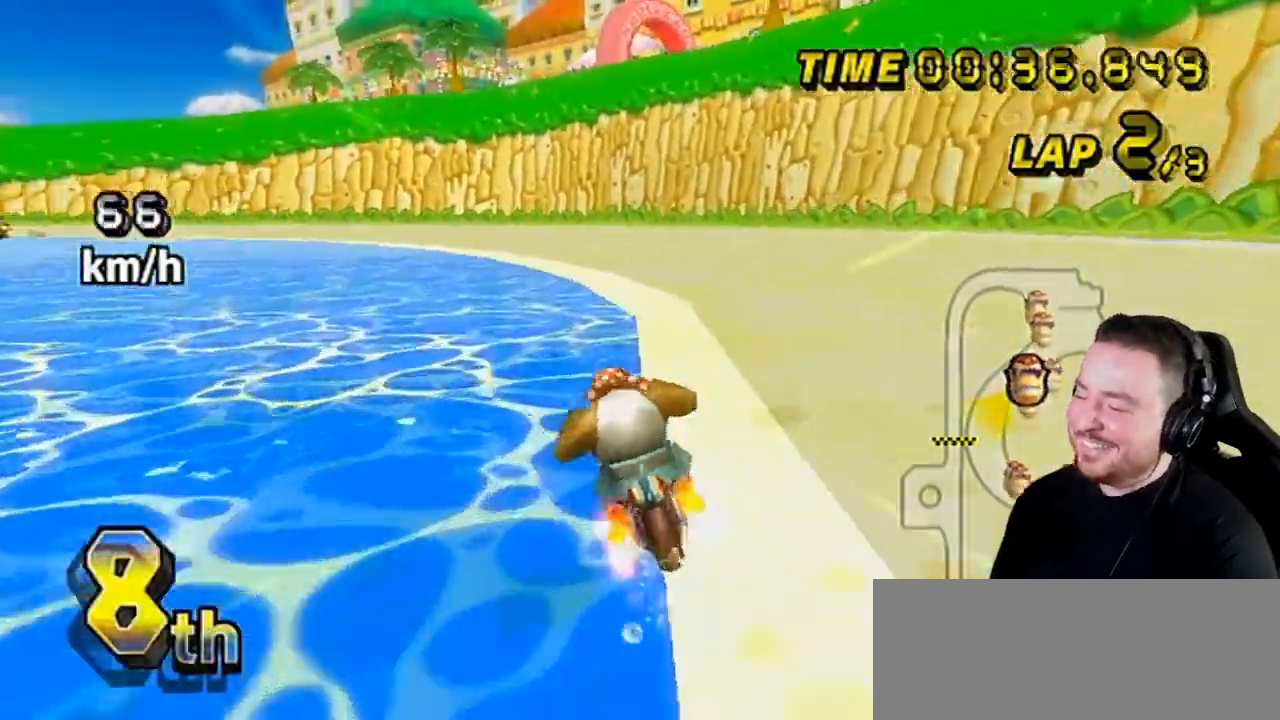
{"buttons": ["A"], "left_stick": "center", "right_stick": "center", "events": []}
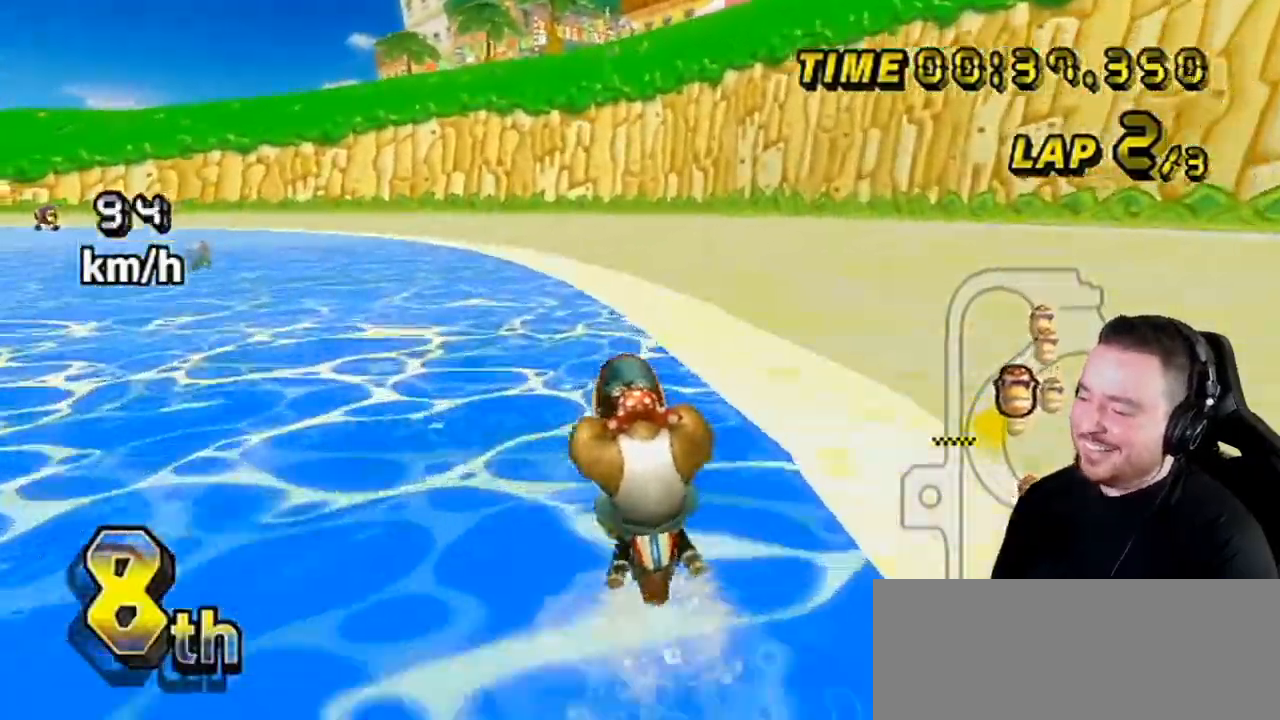
{"buttons": ["A", "R1"], "left_stick": "down-left", "right_stick": "center", "events": [[33, "left_stick", "left"], [67, "R1", "down"], [367, "left_stick", "down-left"]]}
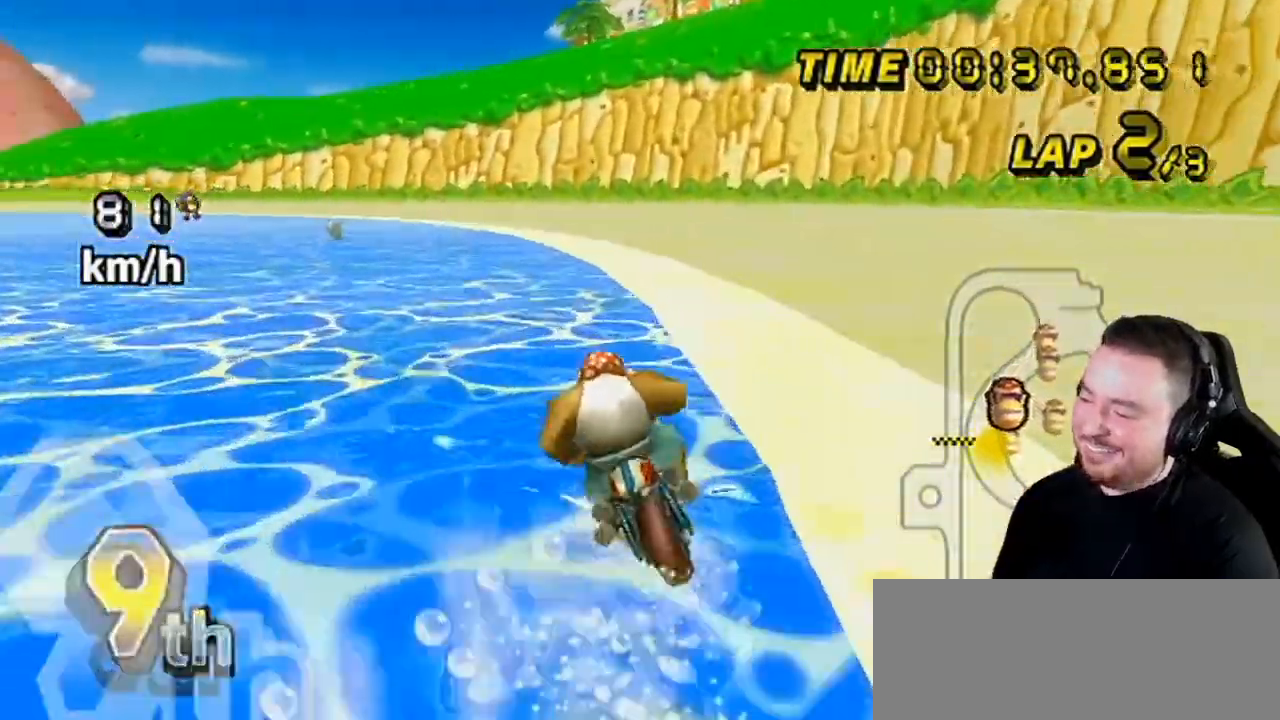
{"buttons": ["A", "R1"], "left_stick": "right", "right_stick": "center", "events": [[217, "left_stick", "right"]]}
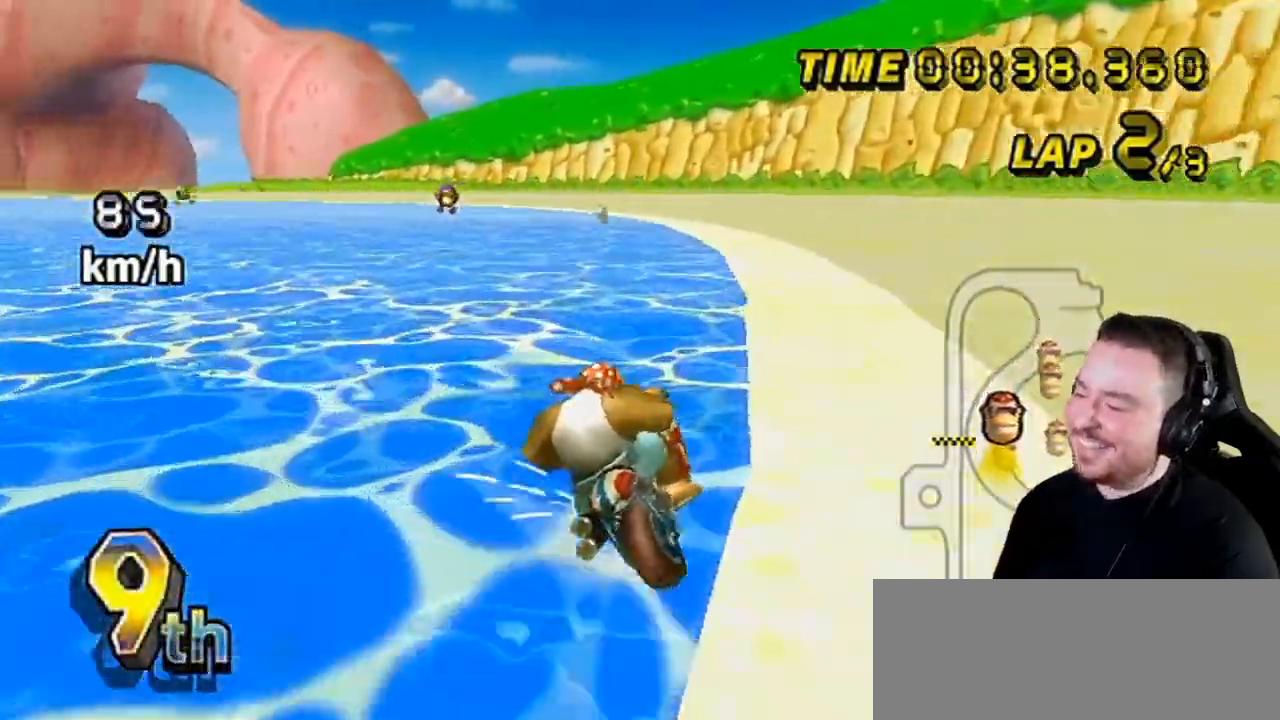
{"buttons": ["A", "R1"], "left_stick": "down-left", "right_stick": "center", "events": [[150, "left_stick", "center"], [467, "left_stick", "down-left"]]}
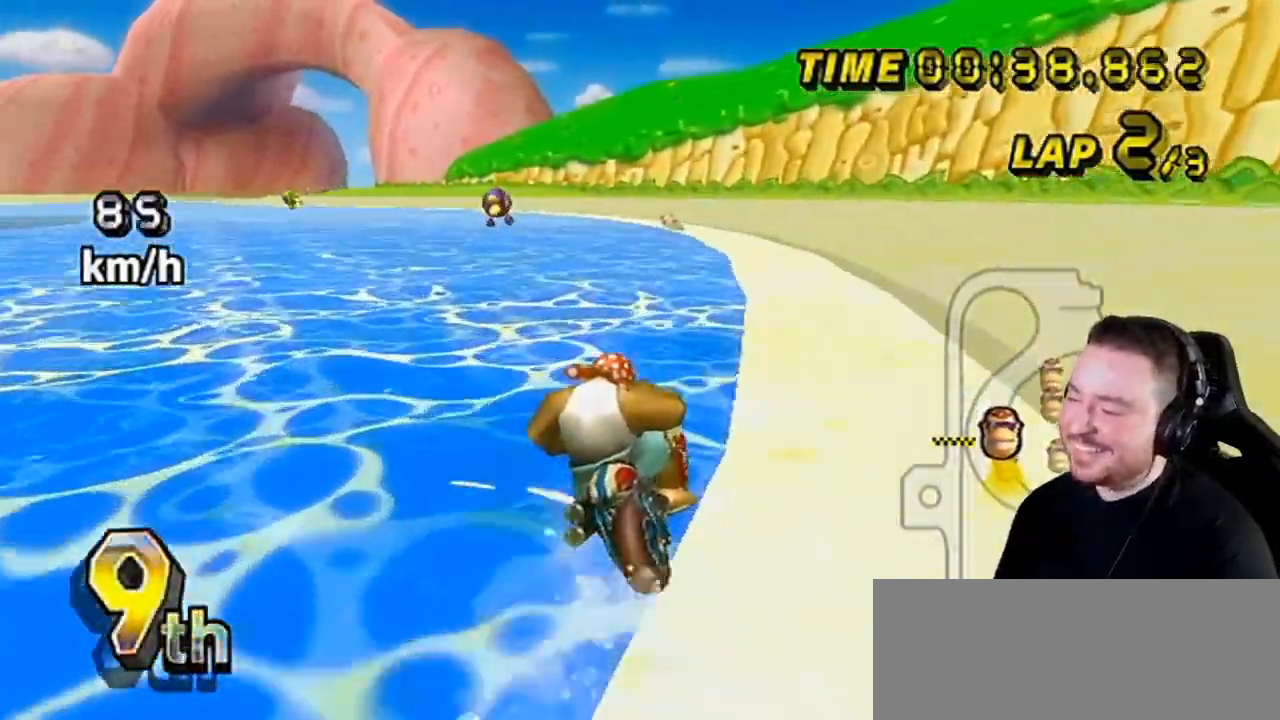
{"buttons": ["A"], "left_stick": "left", "right_stick": "center", "events": [[67, "left_stick", "left"], [350, "R1", "up"], [383, "DPAD_RIGHT", "down"], [383, "DPAD_UP", "down"], [383, "left_stick", "center"], [433, "DPAD_RIGHT", "up"], [433, "DPAD_UP", "up"], [500, "left_stick", "left"]]}
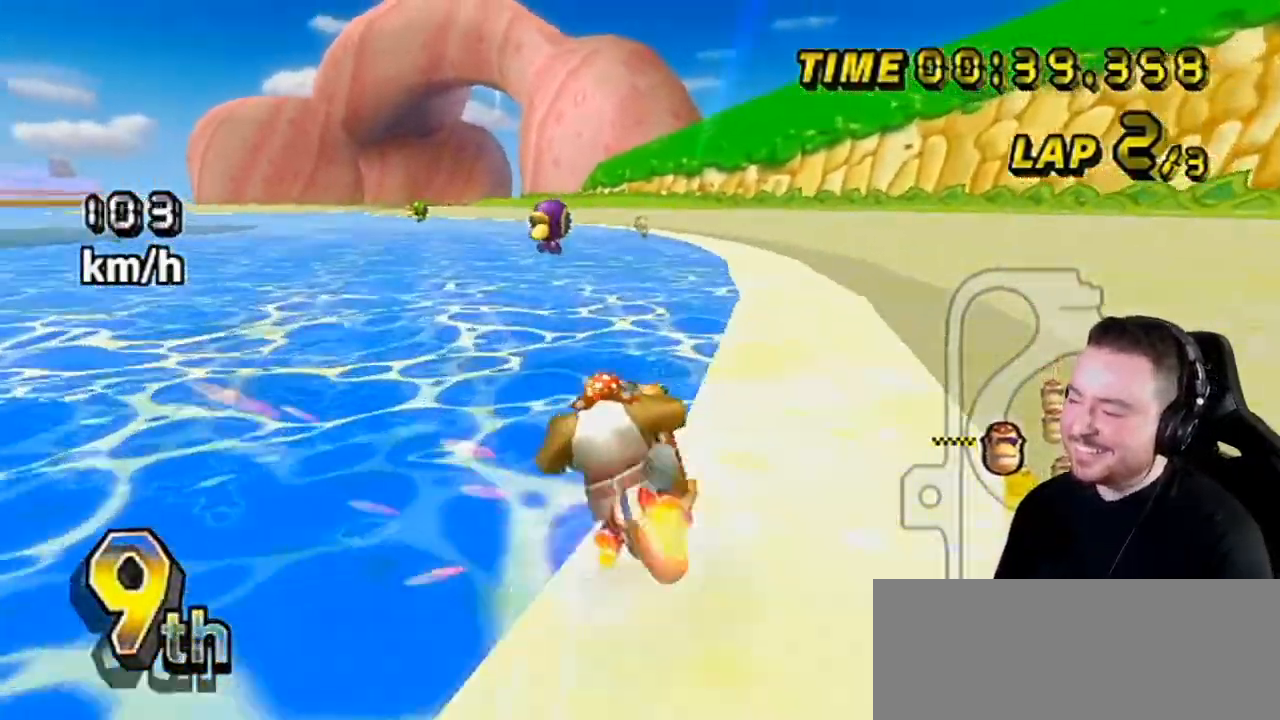
{"buttons": ["A"], "left_stick": "center", "right_stick": "center", "events": [[317, "left_stick", "center"]]}
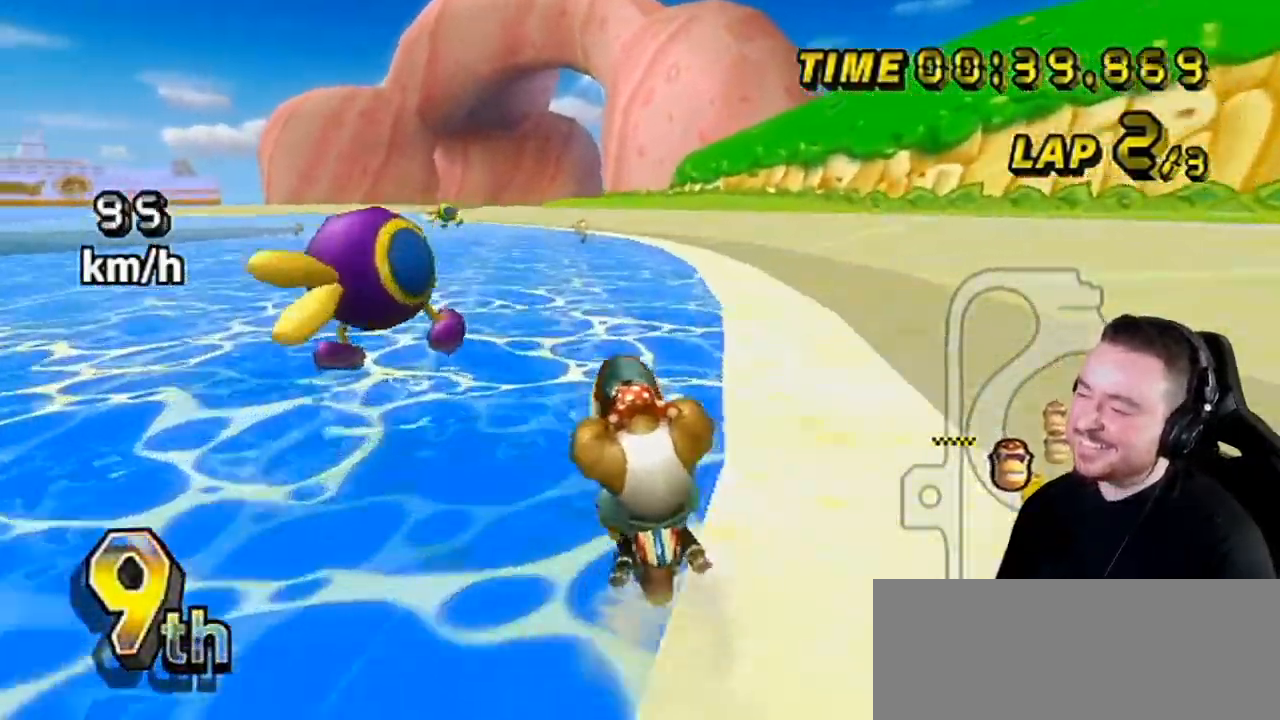
{"buttons": ["A"], "left_stick": "center", "right_stick": "center", "events": []}